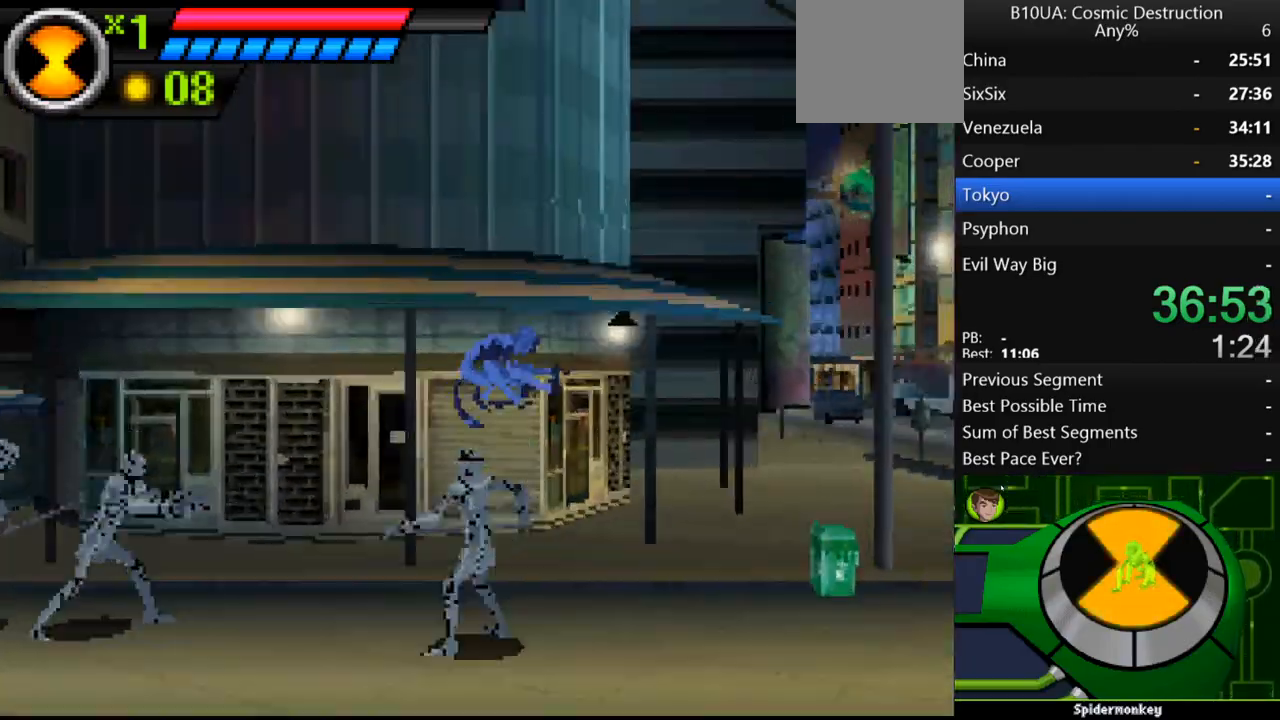
Gameplay with a controller (Xbox layout); each line is a JSON object with the inputs held at the frame after it. "events" lists button and stick changes between this image and that frame as [ms after this image, input, new state], when the widget could be followed in between. Not read: L3 R3.
{"buttons": [], "left_stick": "right", "right_stick": "center", "events": [[267, "A", "up"]]}
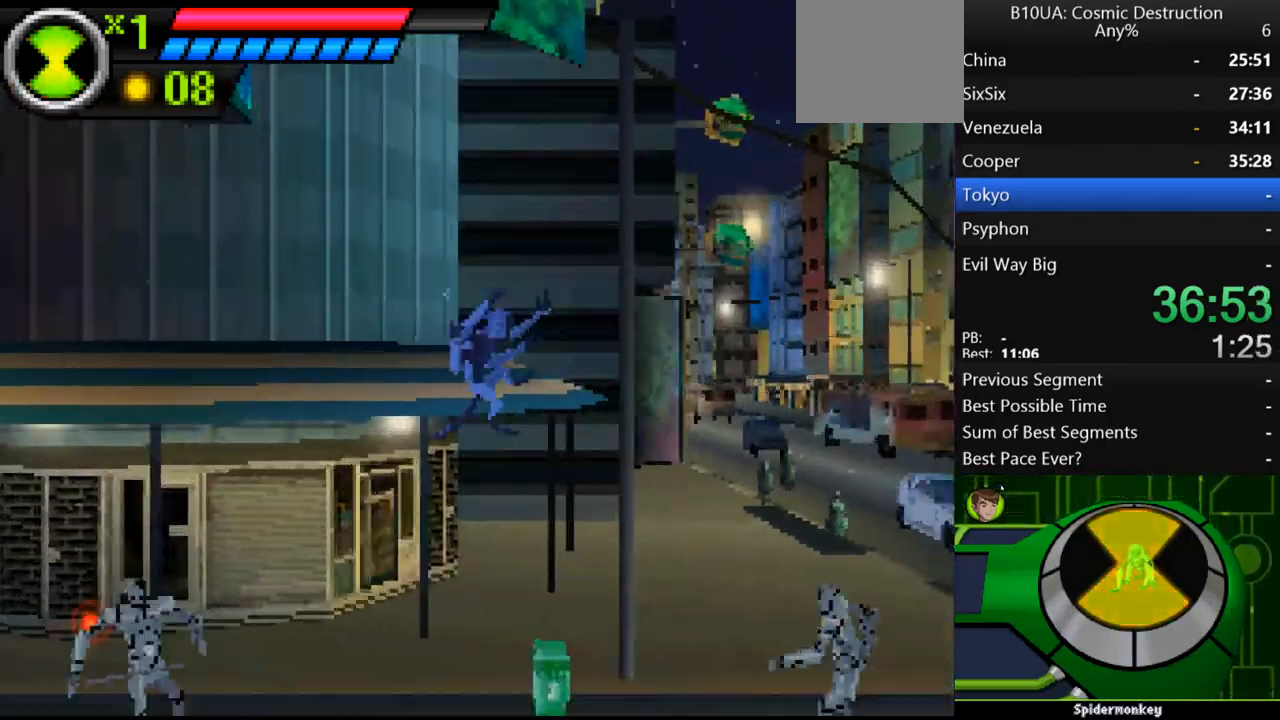
{"buttons": ["A"], "left_stick": "right", "right_stick": "center", "events": [[433, "A", "down"]]}
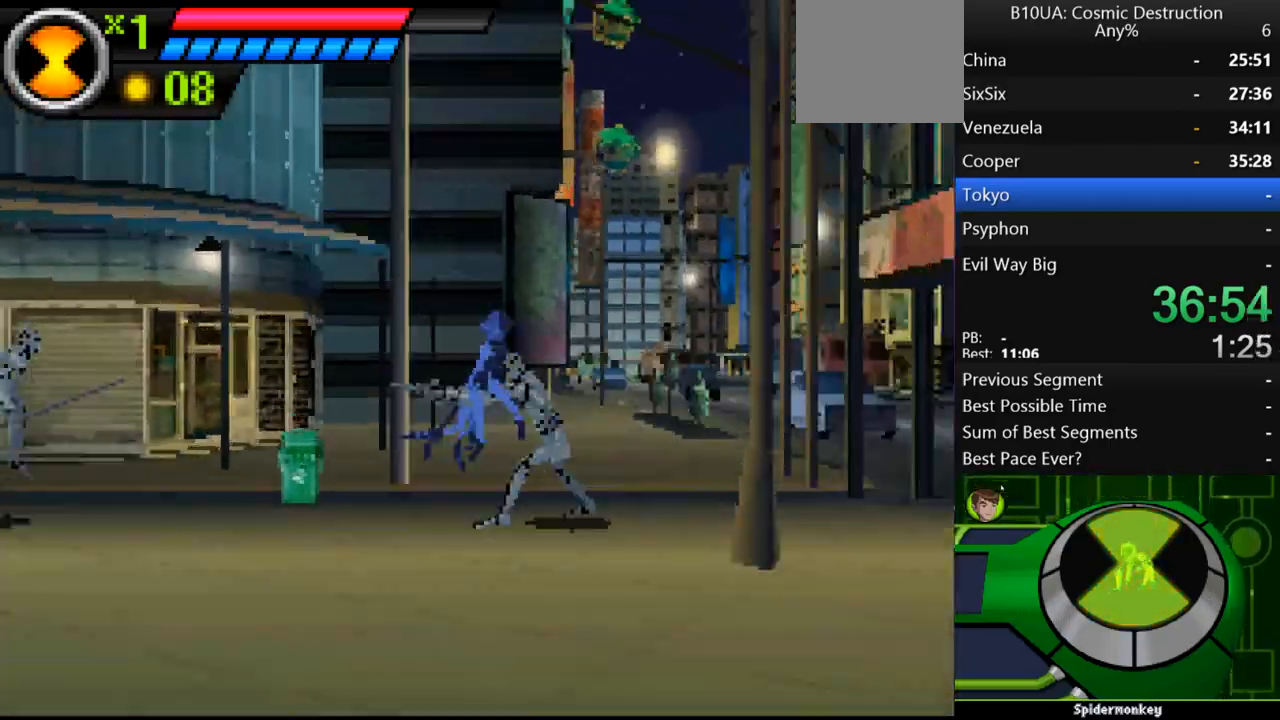
{"buttons": [], "left_stick": "right", "right_stick": "center", "events": [[400, "A", "up"]]}
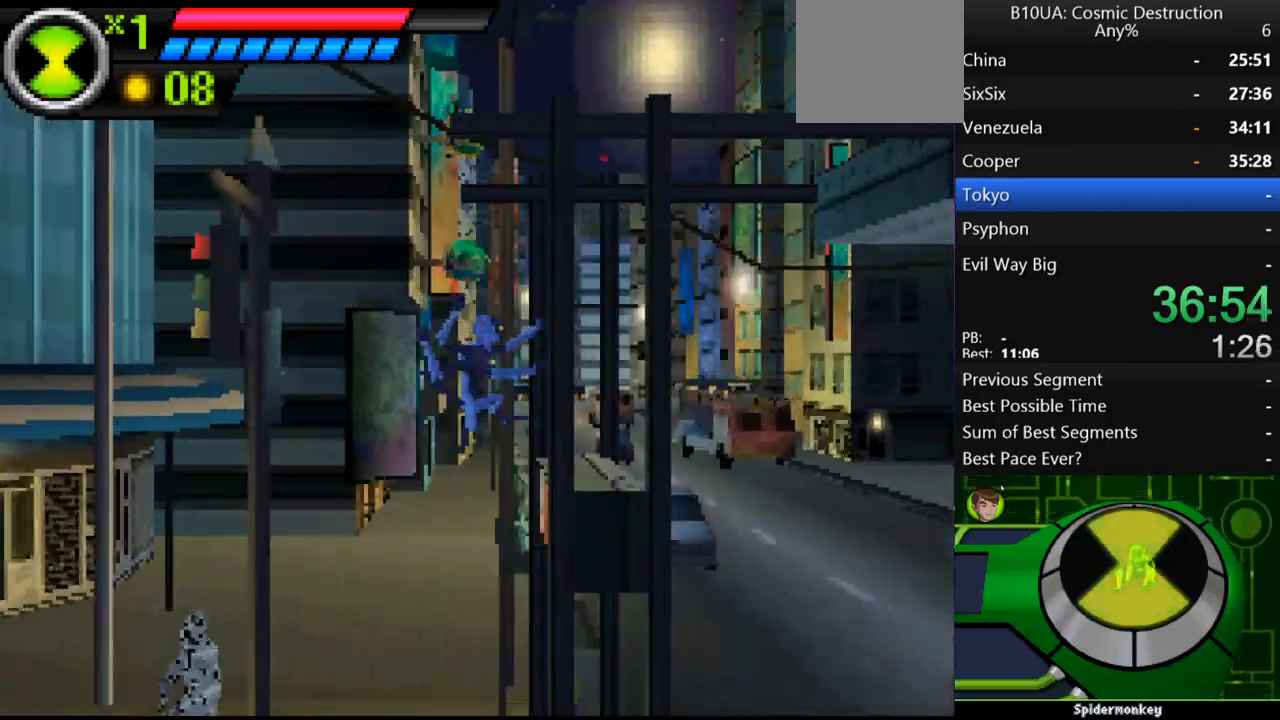
{"buttons": ["A"], "left_stick": "right", "right_stick": "center", "events": [[267, "A", "down"]]}
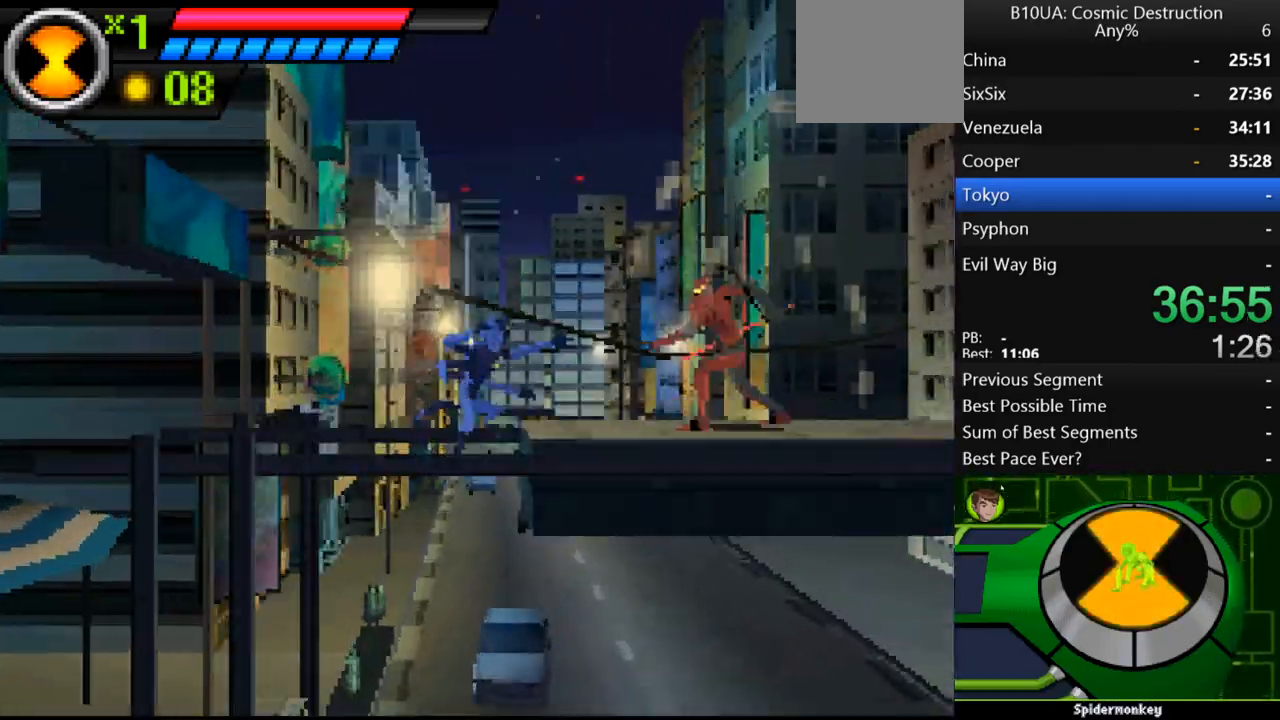
{"buttons": ["A"], "left_stick": "right", "right_stick": "center", "events": [[167, "A", "up"], [433, "A", "down"]]}
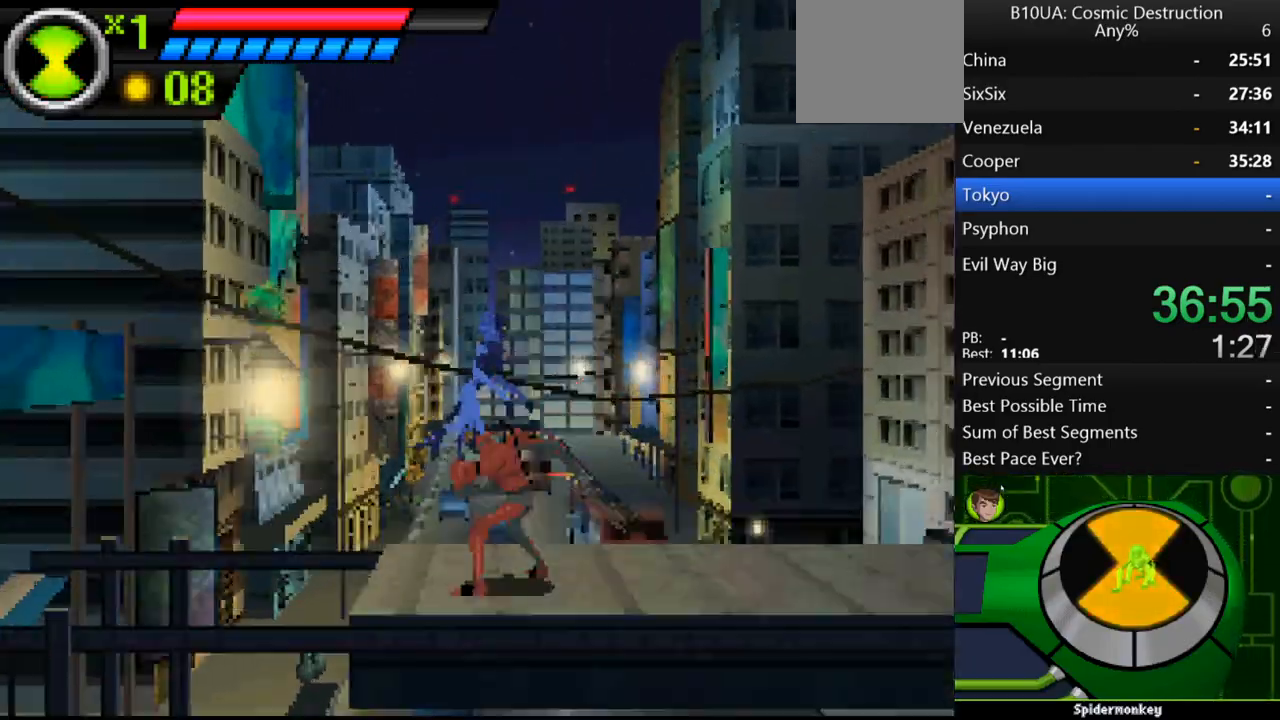
{"buttons": [], "left_stick": "right", "right_stick": "center"}
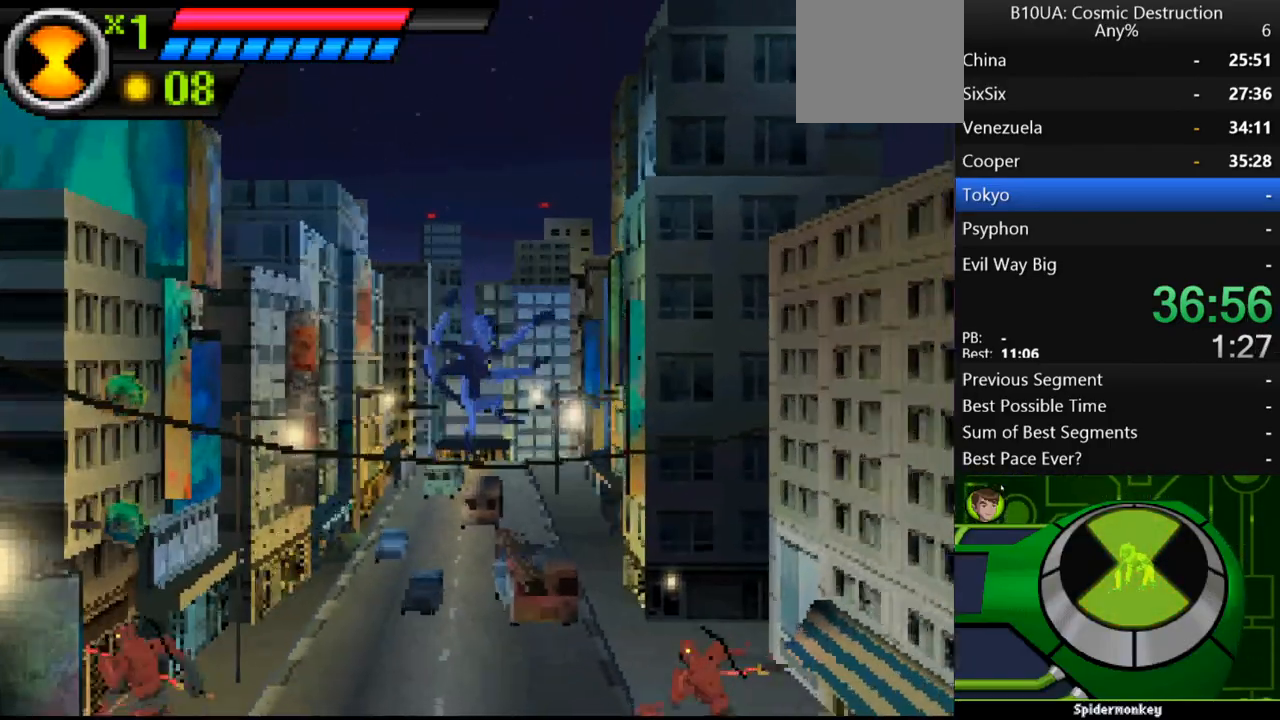
{"buttons": ["A"], "left_stick": "right", "right_stick": "center", "events": [[467, "A", "down"]]}
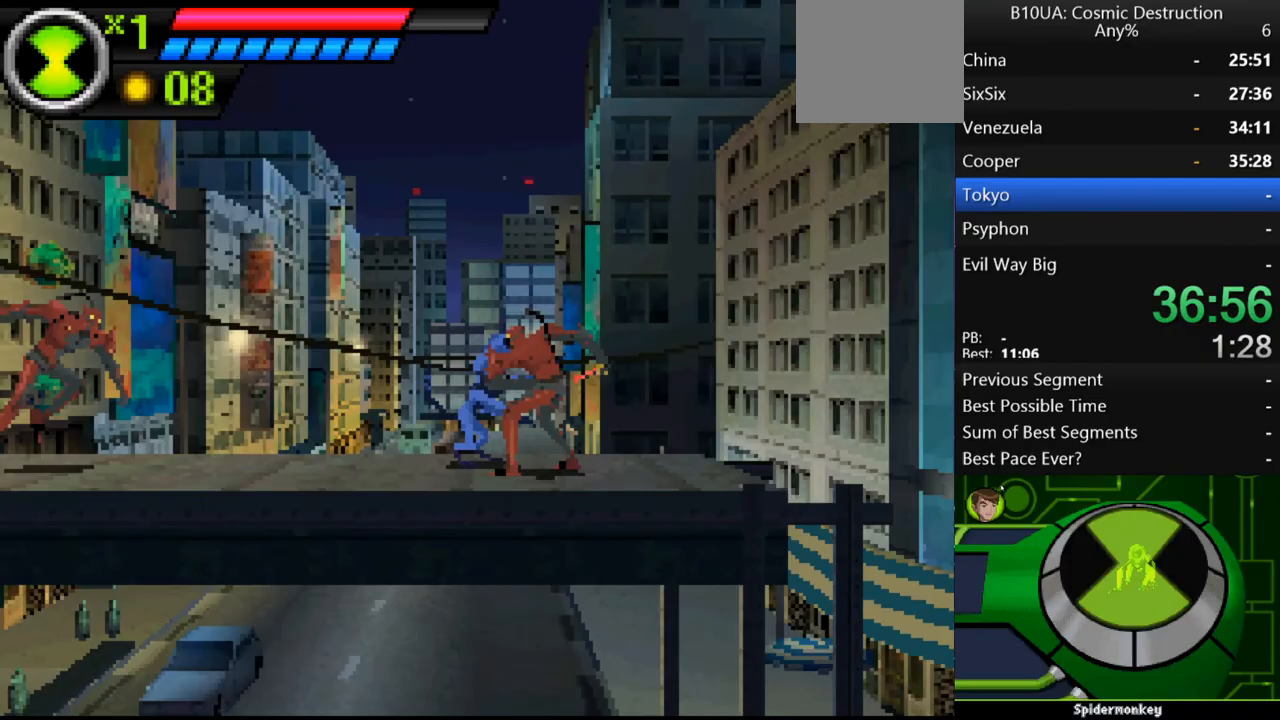
{"buttons": ["A"], "left_stick": "right", "right_stick": "center", "events": []}
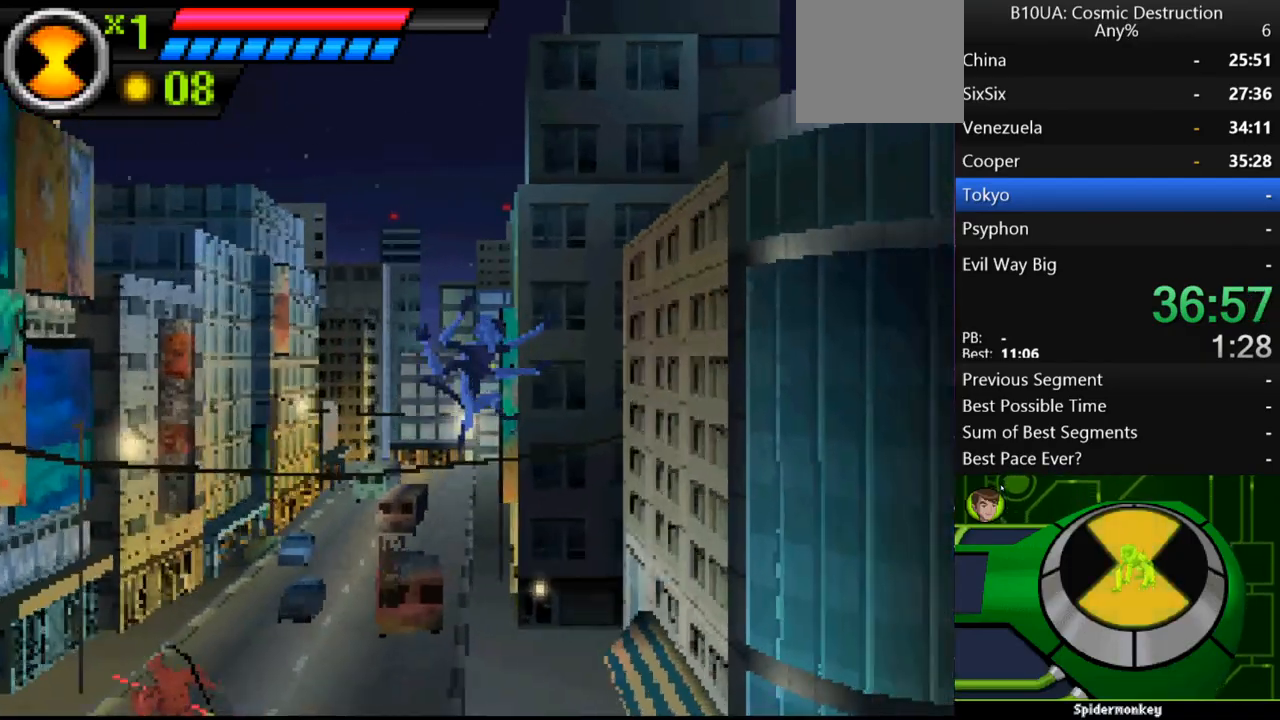
{"buttons": [], "left_stick": "right", "right_stick": "center", "events": [[100, "A", "up"]]}
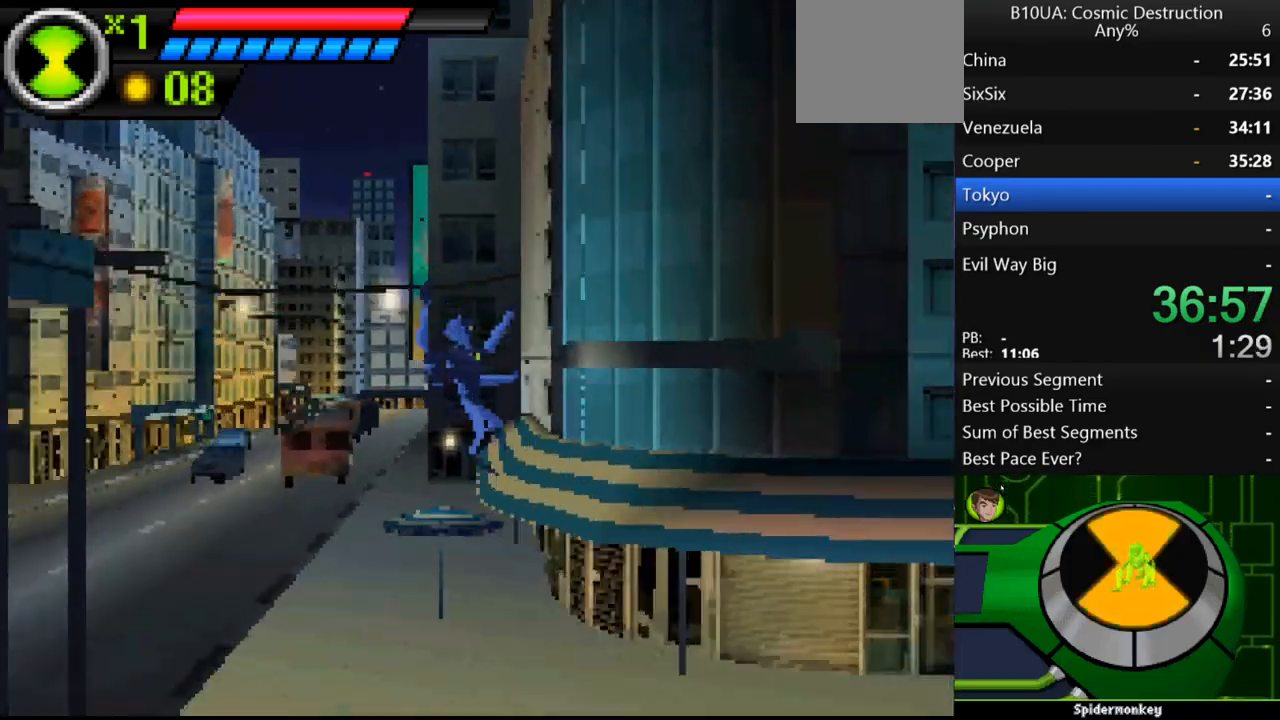
{"buttons": ["A"], "left_stick": "right", "right_stick": "center", "events": [[100, "A", "down"]]}
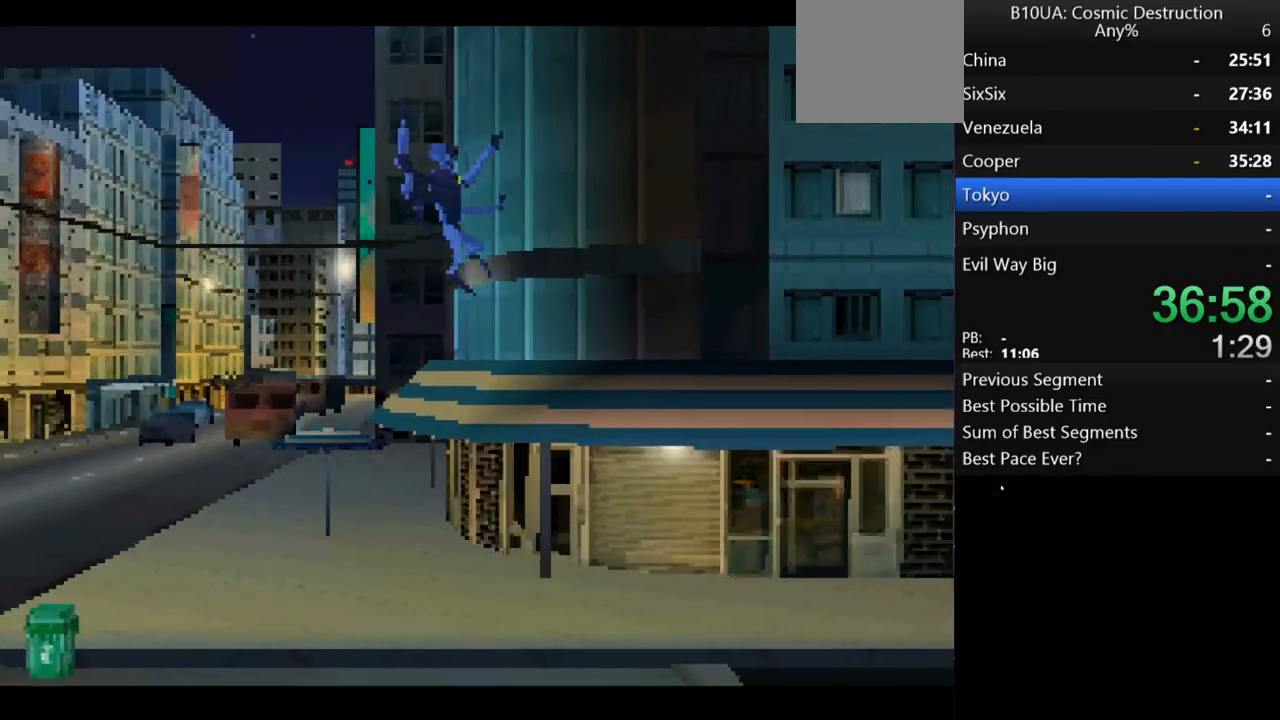
{"buttons": ["B"], "left_stick": "right", "right_stick": "center", "events": [[167, "A", "up"], [367, "B", "down"], [433, "B", "up"], [500, "B", "down"]]}
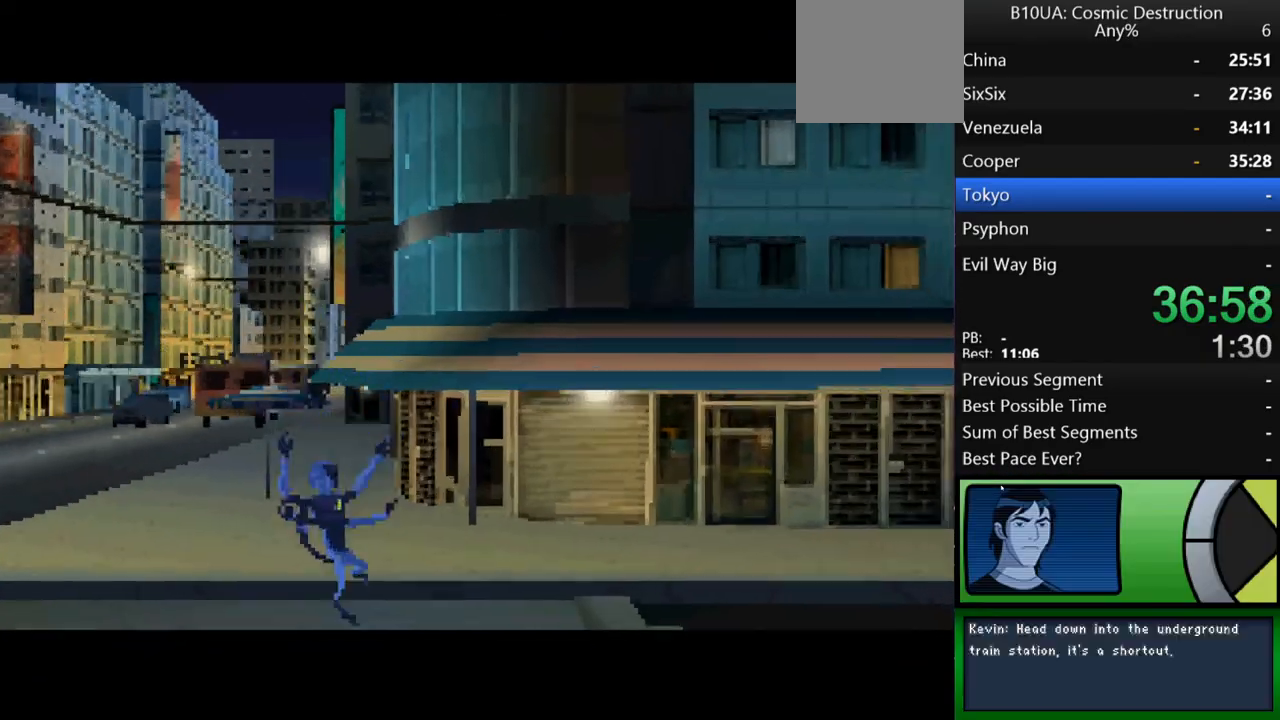
{"buttons": ["B"], "left_stick": "right", "right_stick": "center", "events": [[67, "B", "up"], [367, "B", "down"], [433, "B", "up"], [500, "B", "down"]]}
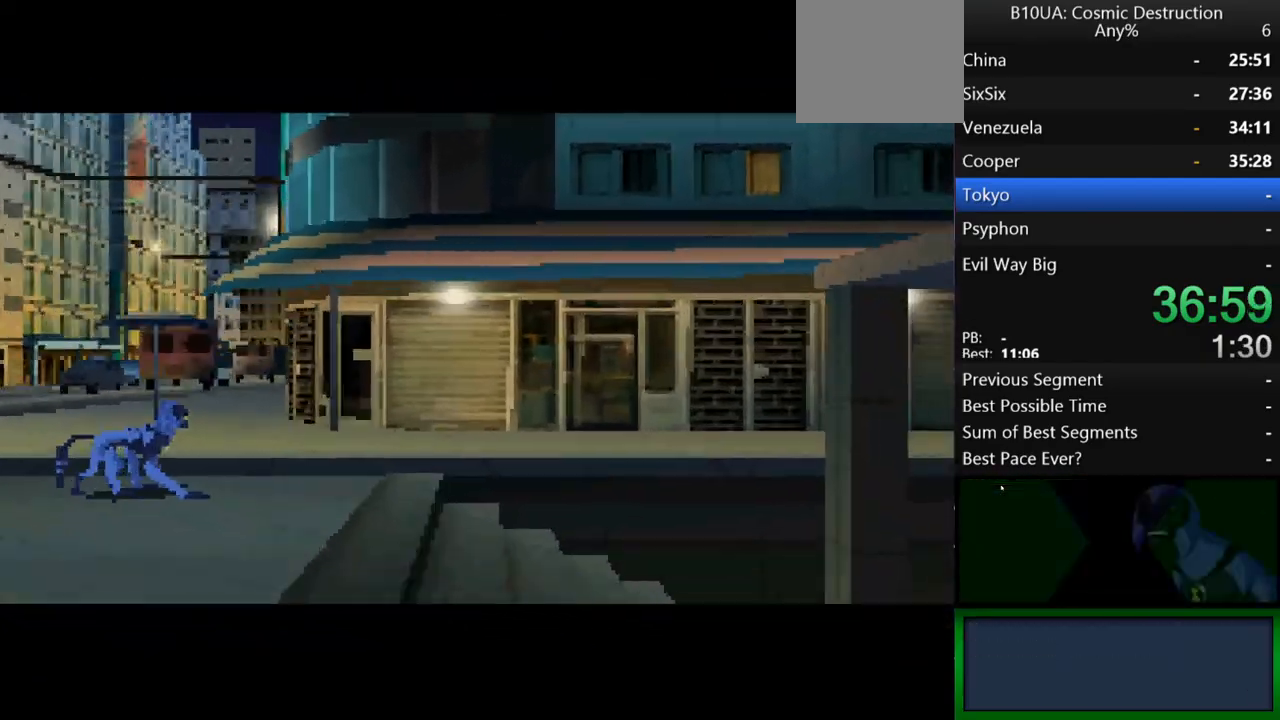
{"buttons": ["B"], "left_stick": "right", "right_stick": "center", "events": [[67, "B", "up"], [133, "B", "down"], [233, "B", "up"], [300, "B", "down"], [367, "B", "up"], [433, "B", "down"]]}
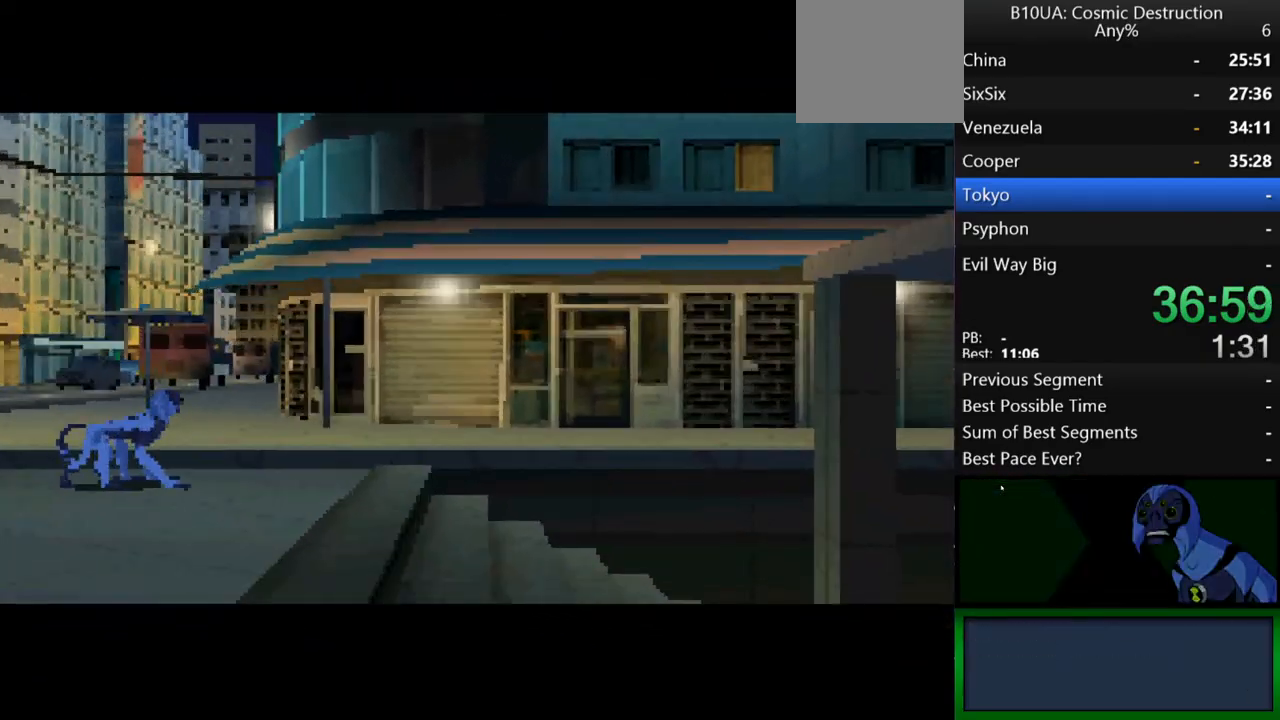
{"buttons": [], "left_stick": "right", "right_stick": "center", "events": [[33, "B", "up"], [67, "B", "down"], [167, "B", "up"], [267, "B", "down"], [333, "B", "up"], [400, "B", "down"], [433, "B", "up"]]}
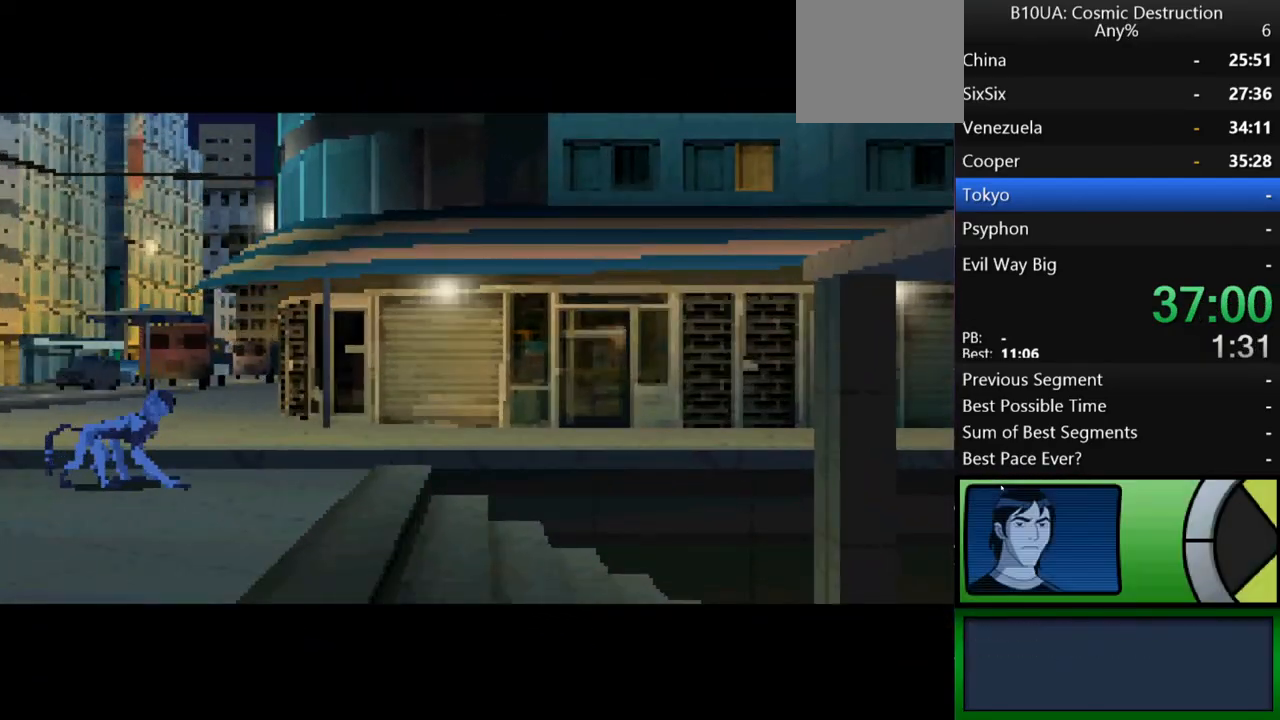
{"buttons": ["B"], "left_stick": "right", "right_stick": "center", "events": [[33, "B", "down"], [100, "B", "up"], [200, "B", "down"], [267, "B", "up"], [333, "B", "down"], [400, "B", "up"], [467, "B", "down"]]}
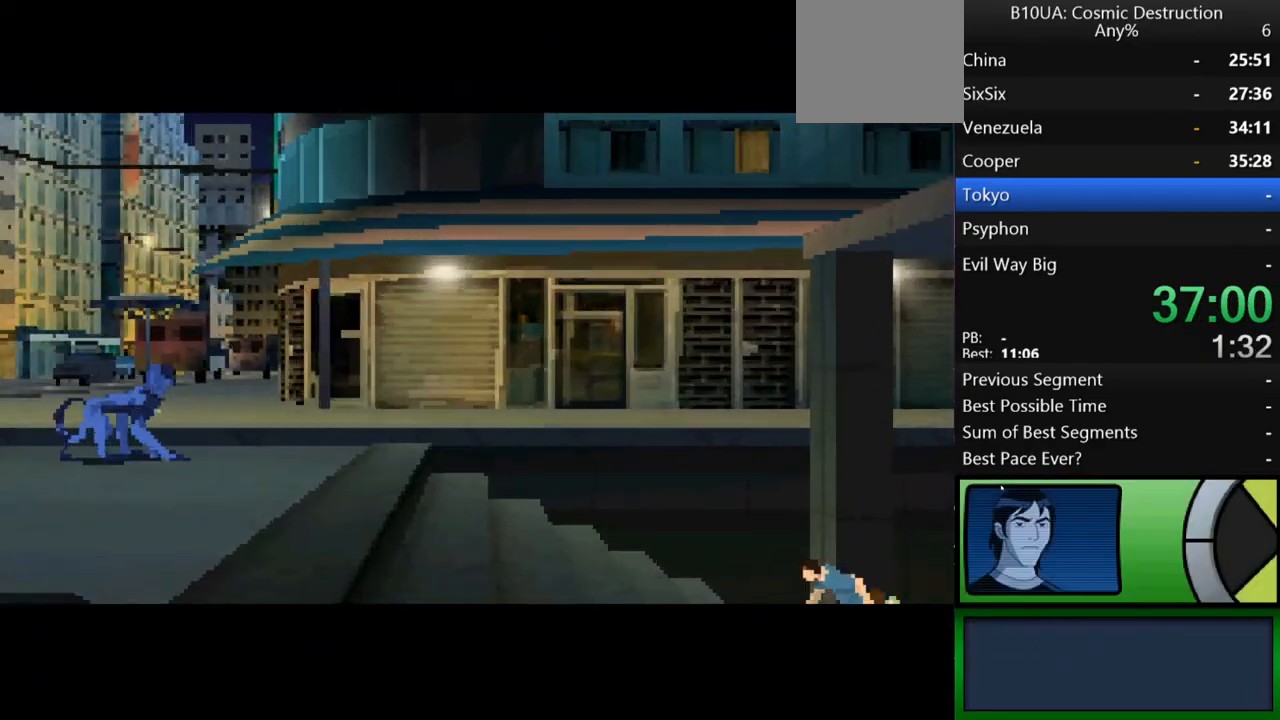
{"buttons": ["B"], "left_stick": "right", "right_stick": "center", "events": [[33, "B", "up"], [100, "B", "down"], [167, "B", "up"], [233, "B", "down"], [267, "B", "up"], [333, "B", "down"], [433, "B", "up"], [500, "B", "down"]]}
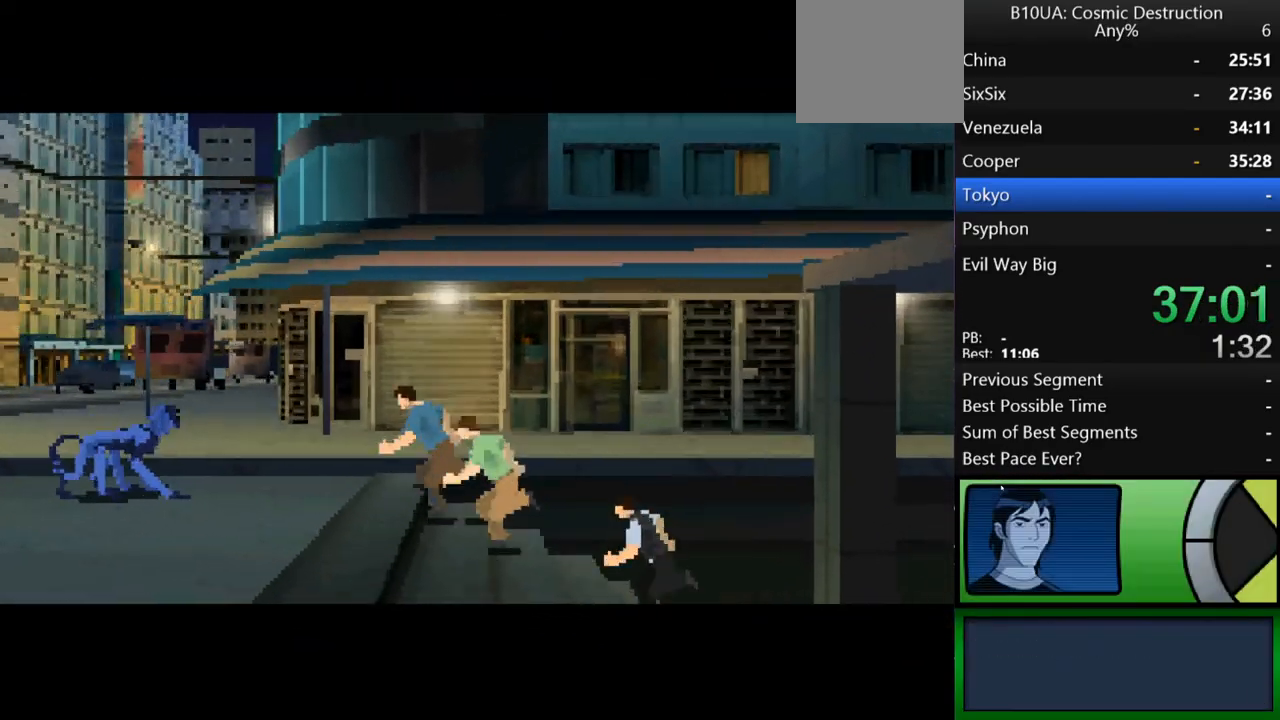
{"buttons": [], "left_stick": "right", "right_stick": "center", "events": [[67, "B", "up"], [400, "B", "down"], [467, "B", "up"]]}
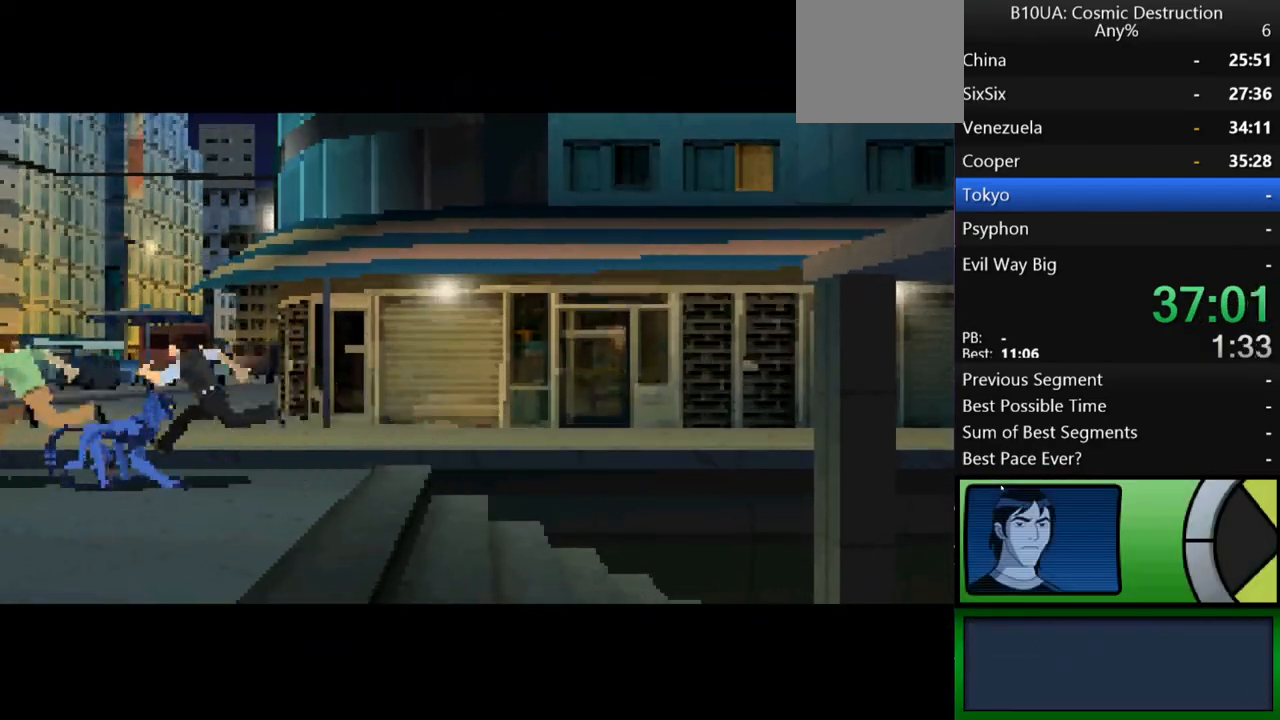
{"buttons": [], "left_stick": "right", "right_stick": "center", "events": [[67, "B", "down"], [167, "B", "up"], [367, "B", "down"], [400, "B", "up"]]}
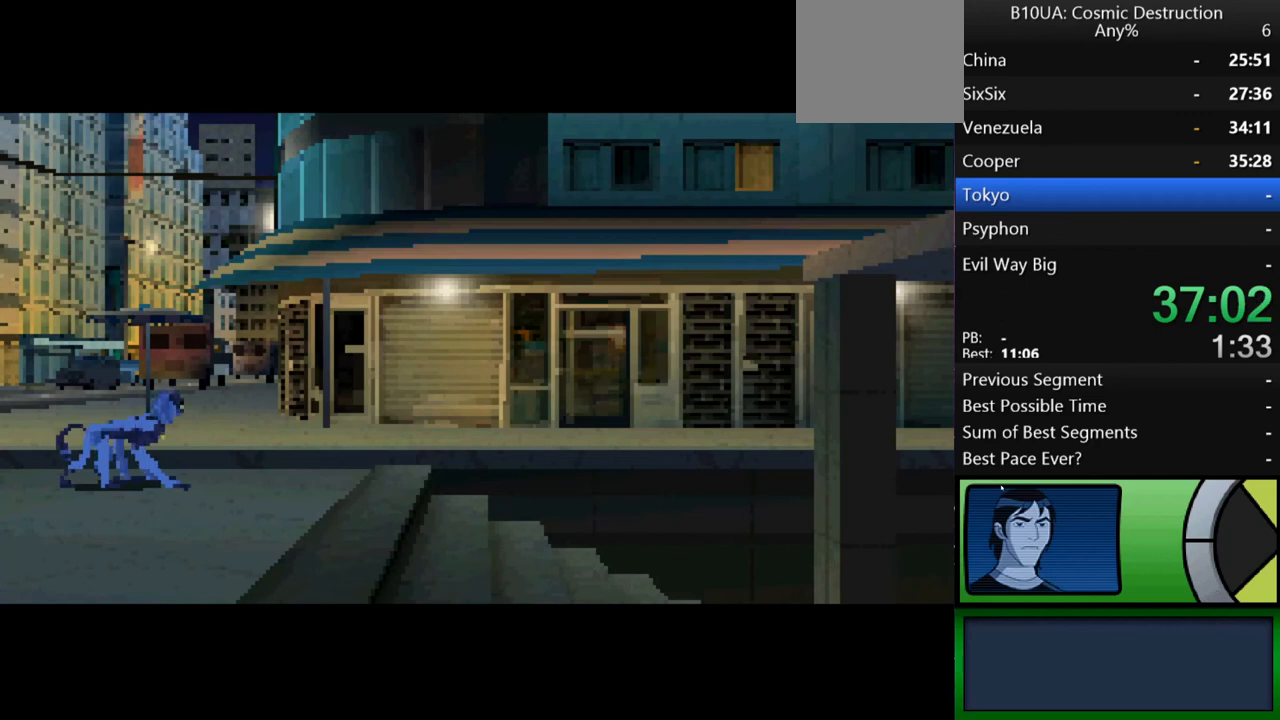
{"buttons": [], "left_stick": "right", "right_stick": "center", "events": [[67, "B", "down"], [167, "B", "up"], [267, "B", "down"], [333, "B", "up"], [433, "B", "down"], [500, "B", "up"]]}
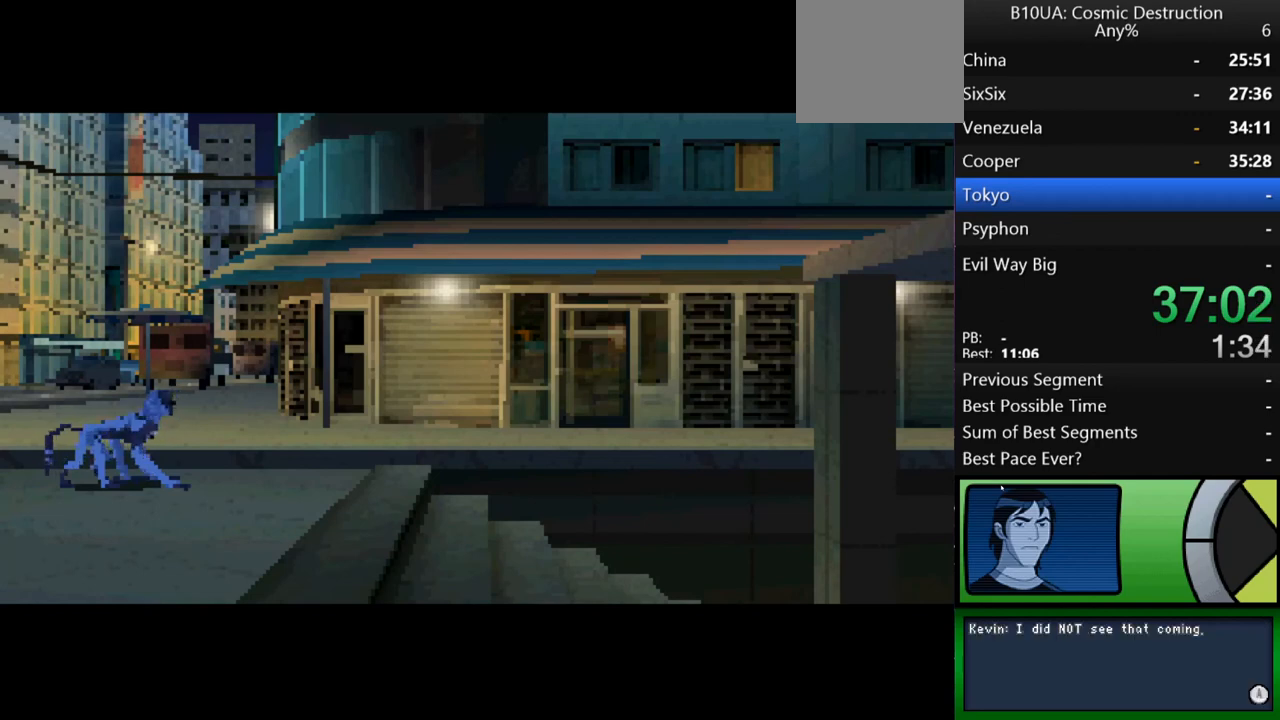
{"buttons": [], "left_stick": "right", "right_stick": "center", "events": [[133, "B", "down"], [167, "B", "up"], [267, "B", "down"], [333, "B", "up"], [433, "B", "down"], [500, "B", "up"]]}
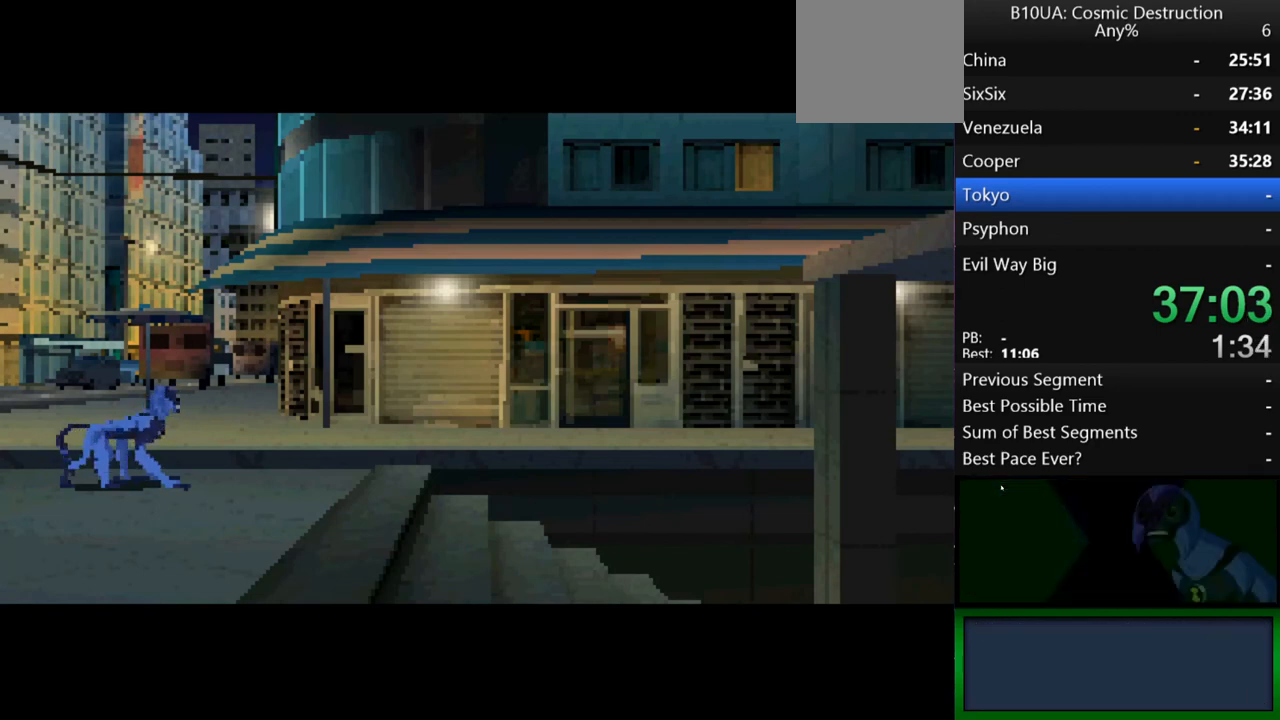
{"buttons": ["B"], "left_stick": "right", "right_stick": "center", "events": [[67, "B", "down"], [133, "B", "up"], [200, "B", "down"], [267, "B", "up"], [367, "B", "down"], [433, "B", "up"], [500, "B", "down"]]}
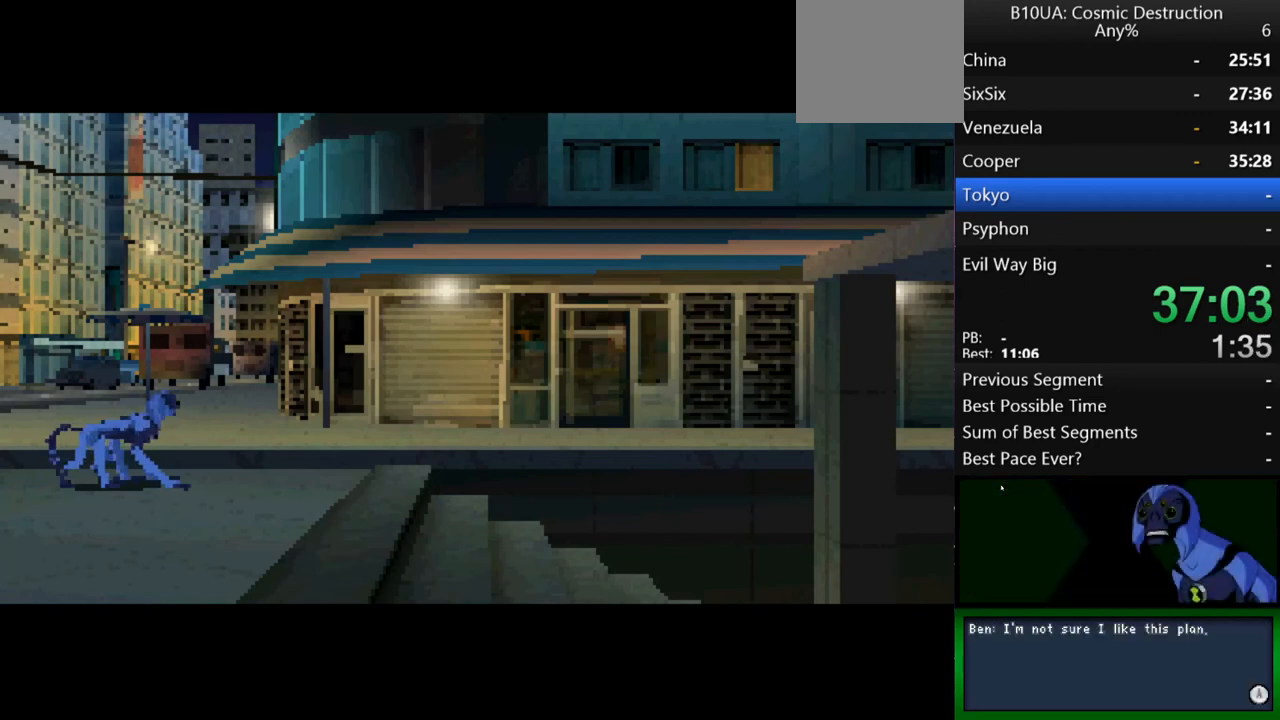
{"buttons": ["B"], "left_stick": "right", "right_stick": "center", "events": [[100, "B", "up"], [200, "B", "down"], [233, "B", "up"], [333, "B", "down"], [400, "B", "up"], [500, "B", "down"]]}
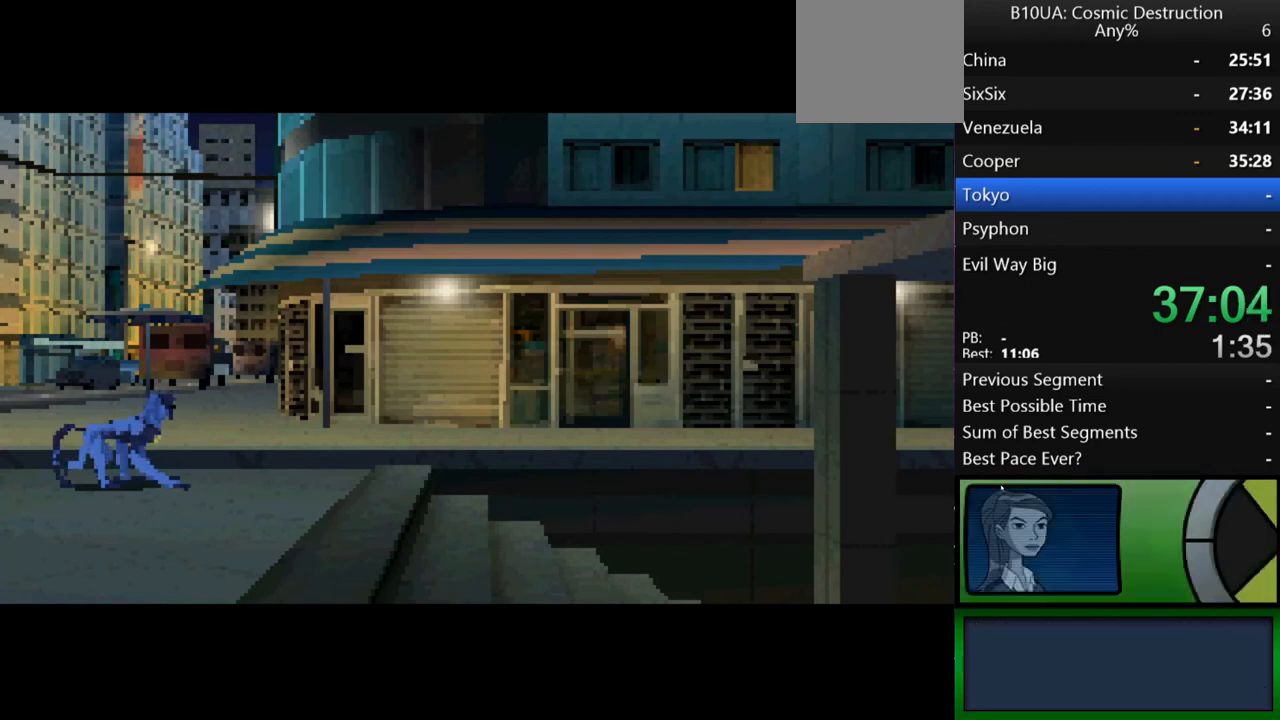
{"buttons": [], "left_stick": "right", "right_stick": "center", "events": [[67, "B", "up"], [167, "B", "down"], [233, "B", "up"], [300, "B", "down"], [333, "B", "up"]]}
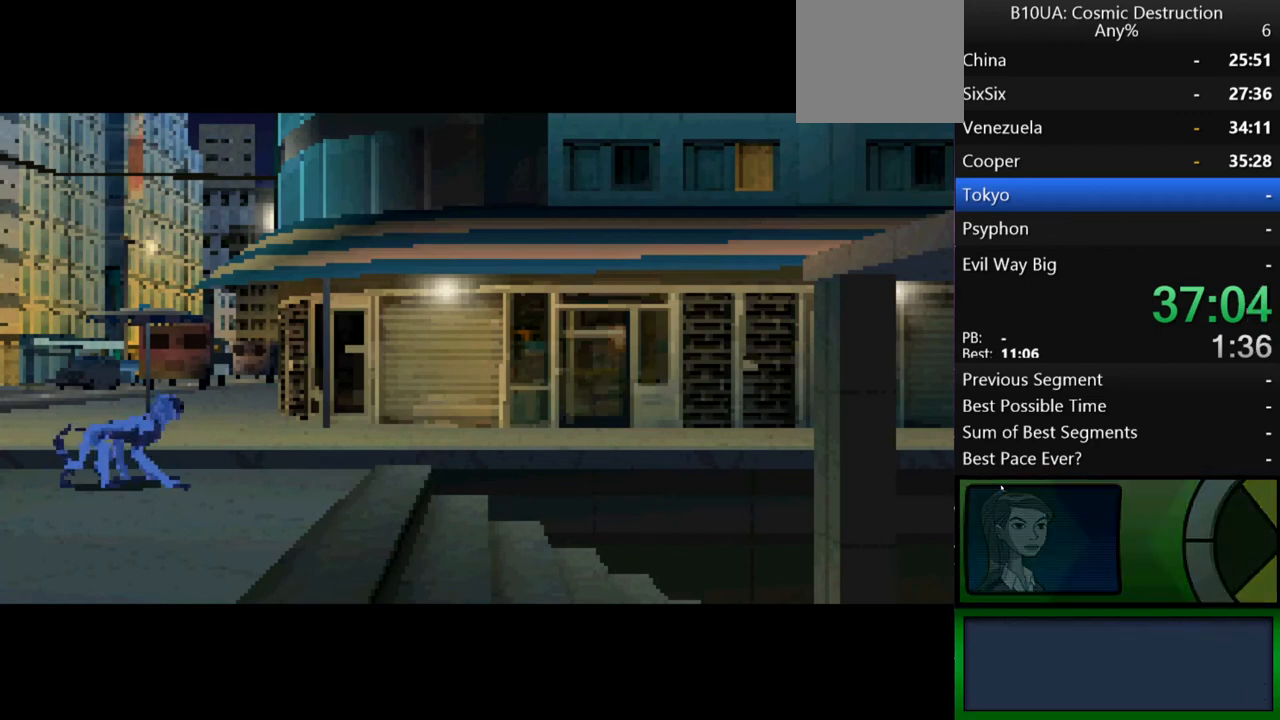
{"buttons": ["B"], "left_stick": "right", "right_stick": "center", "events": [[67, "B", "down"], [100, "B", "up"], [200, "B", "down"], [267, "B", "up"], [367, "B", "down"], [400, "B", "up"], [500, "B", "down"]]}
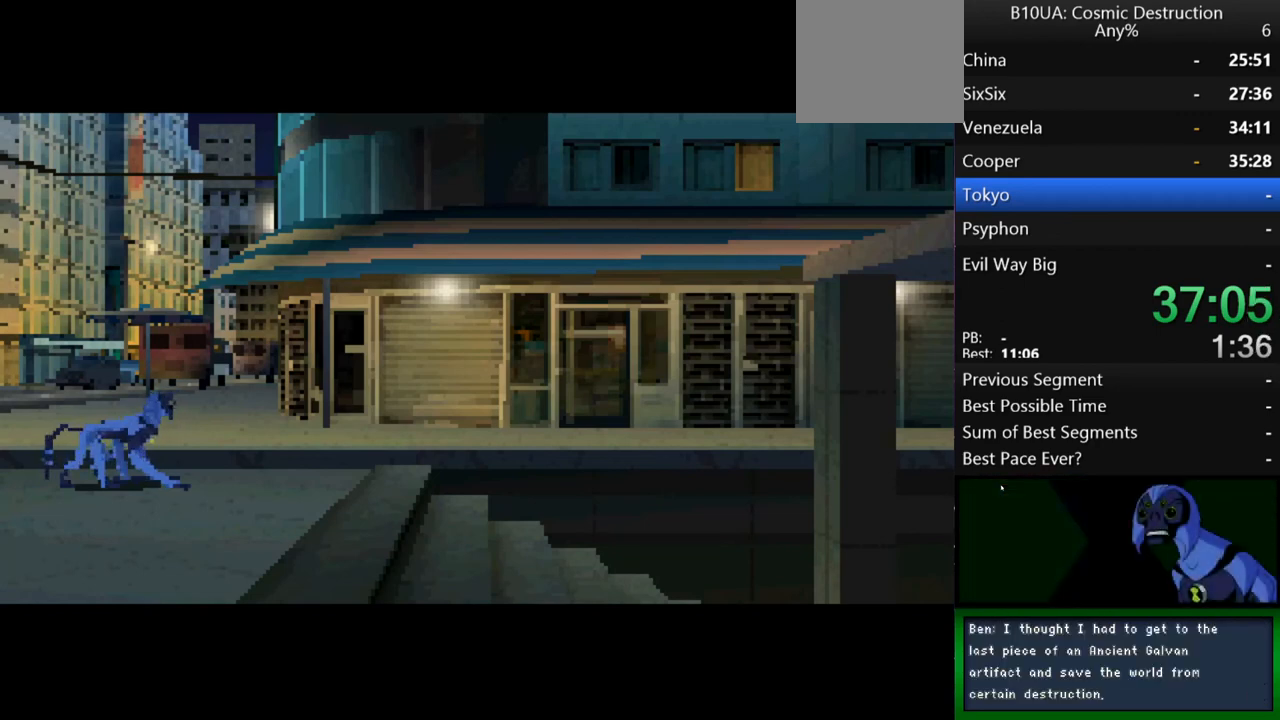
{"buttons": [], "left_stick": "right", "right_stick": "center", "events": [[67, "B", "up"], [133, "B", "down"], [200, "B", "up"], [267, "B", "down"], [367, "B", "up"], [433, "B", "down"], [500, "B", "up"]]}
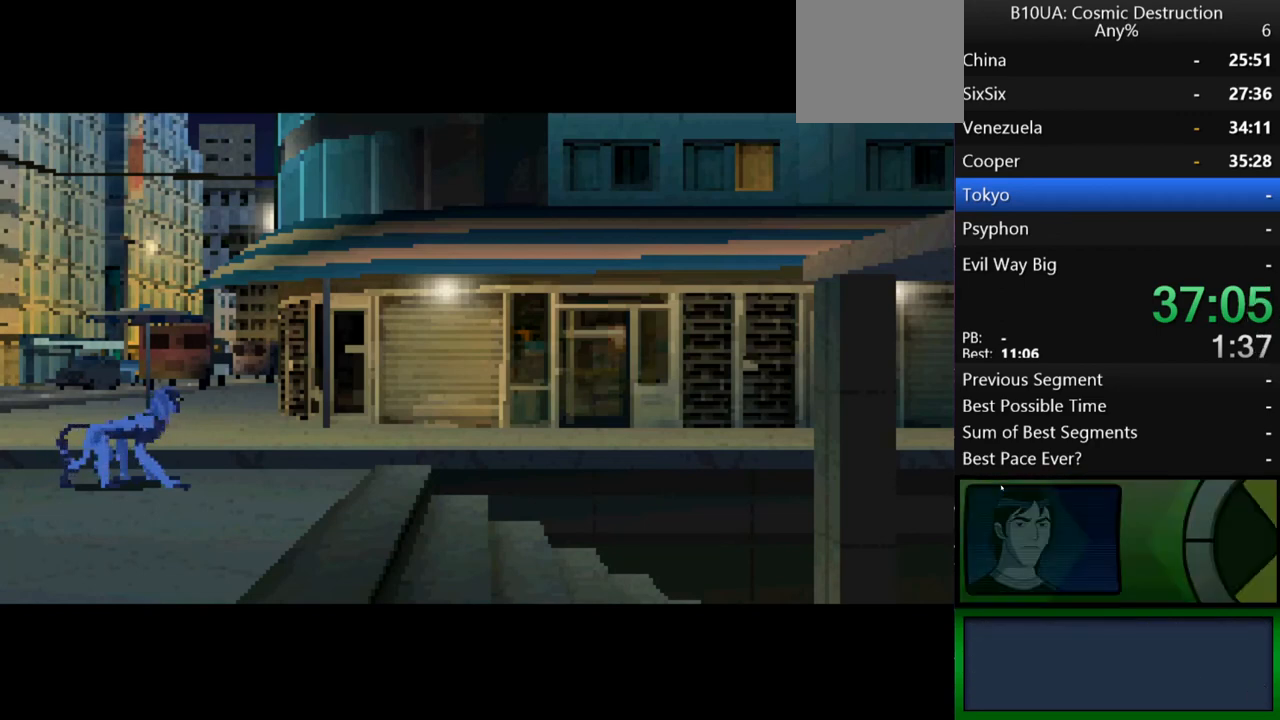
{"buttons": ["B"], "left_stick": "right", "right_stick": "center", "events": [[67, "B", "down"], [133, "B", "up"], [233, "B", "down"], [267, "B", "up"], [333, "B", "down"], [400, "B", "up"], [467, "B", "down"]]}
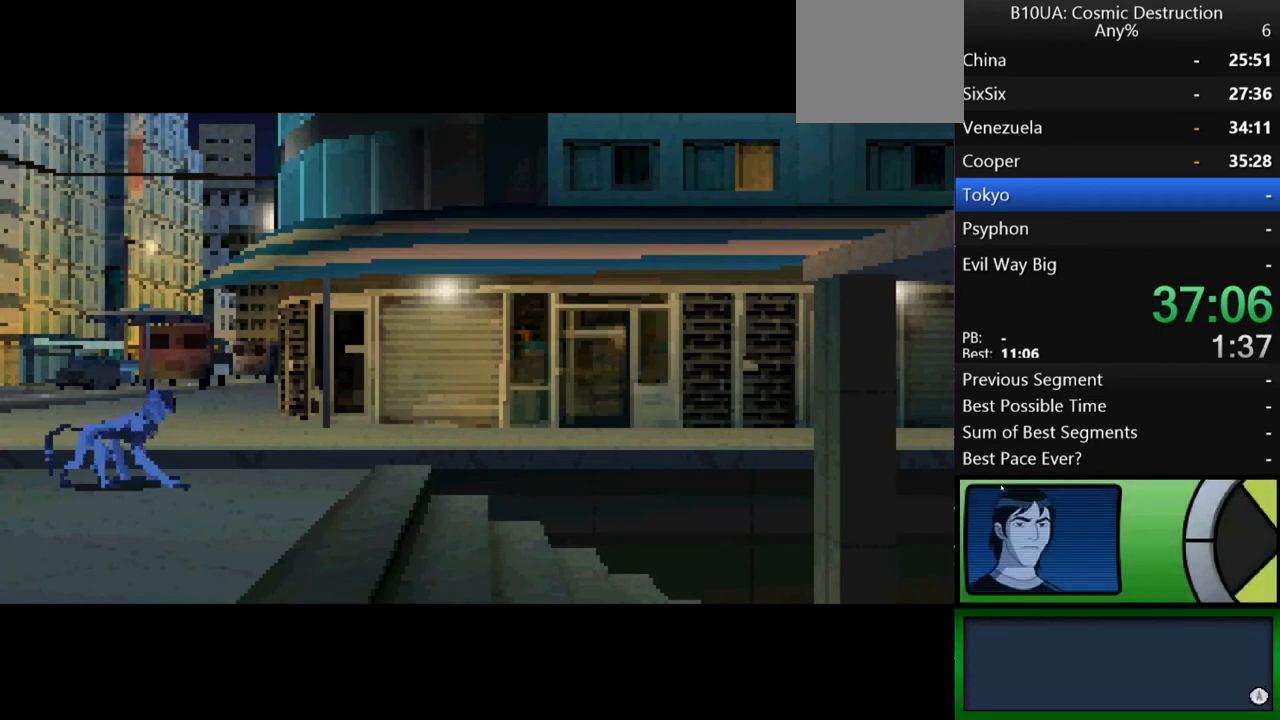
{"buttons": [], "left_stick": "right", "right_stick": "center", "events": [[33, "B", "up"], [100, "B", "down"], [167, "B", "up"], [233, "B", "down"], [300, "B", "up"], [400, "B", "down"], [467, "B", "up"]]}
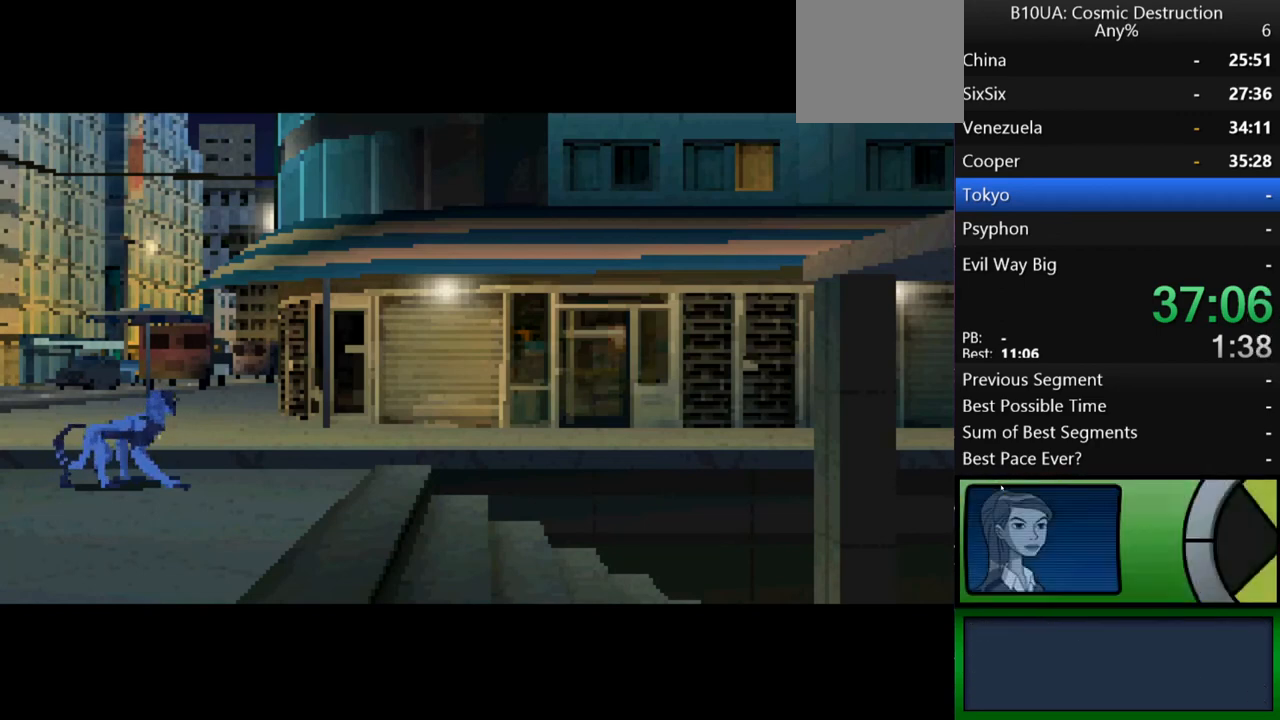
{"buttons": [], "left_stick": "right", "right_stick": "center", "events": [[33, "B", "down"], [100, "B", "up"], [200, "B", "down"], [233, "B", "up"], [300, "B", "down"], [367, "B", "up"], [433, "B", "down"], [500, "B", "up"]]}
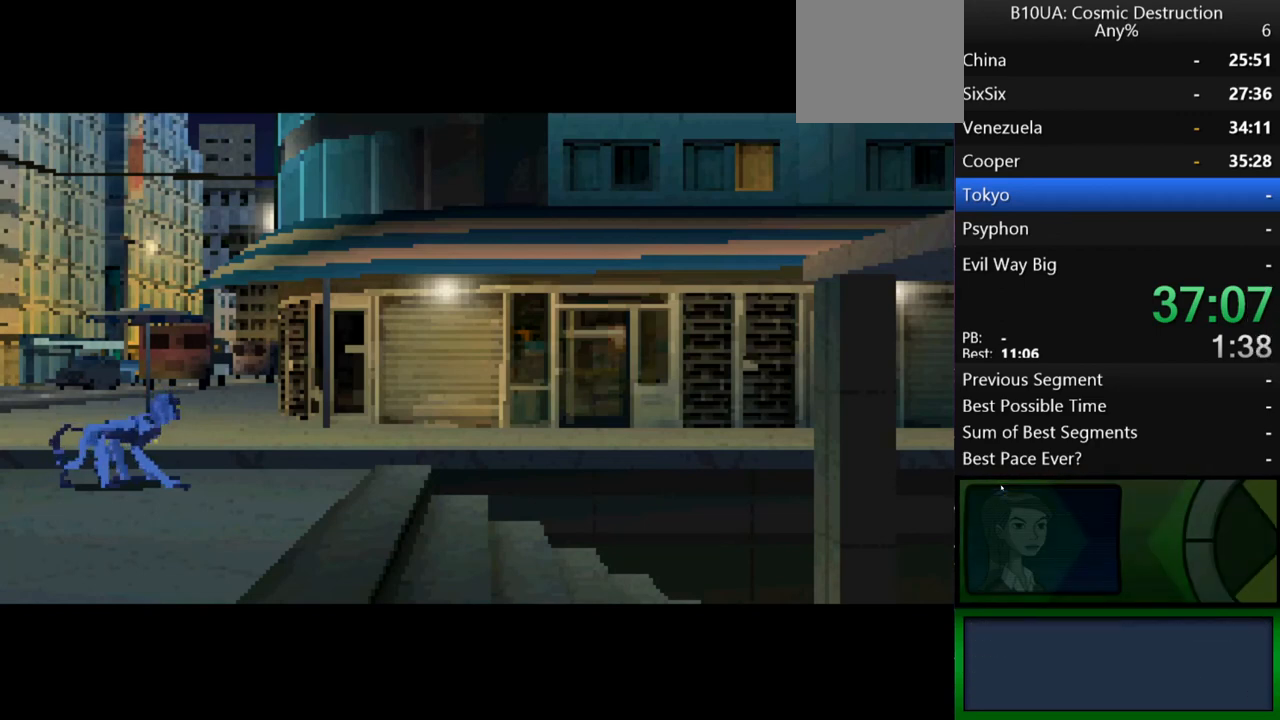
{"buttons": [], "left_stick": "right", "right_stick": "center", "events": [[100, "B", "down"], [167, "B", "up"], [233, "B", "down"], [300, "B", "up"], [400, "B", "down"], [467, "B", "up"]]}
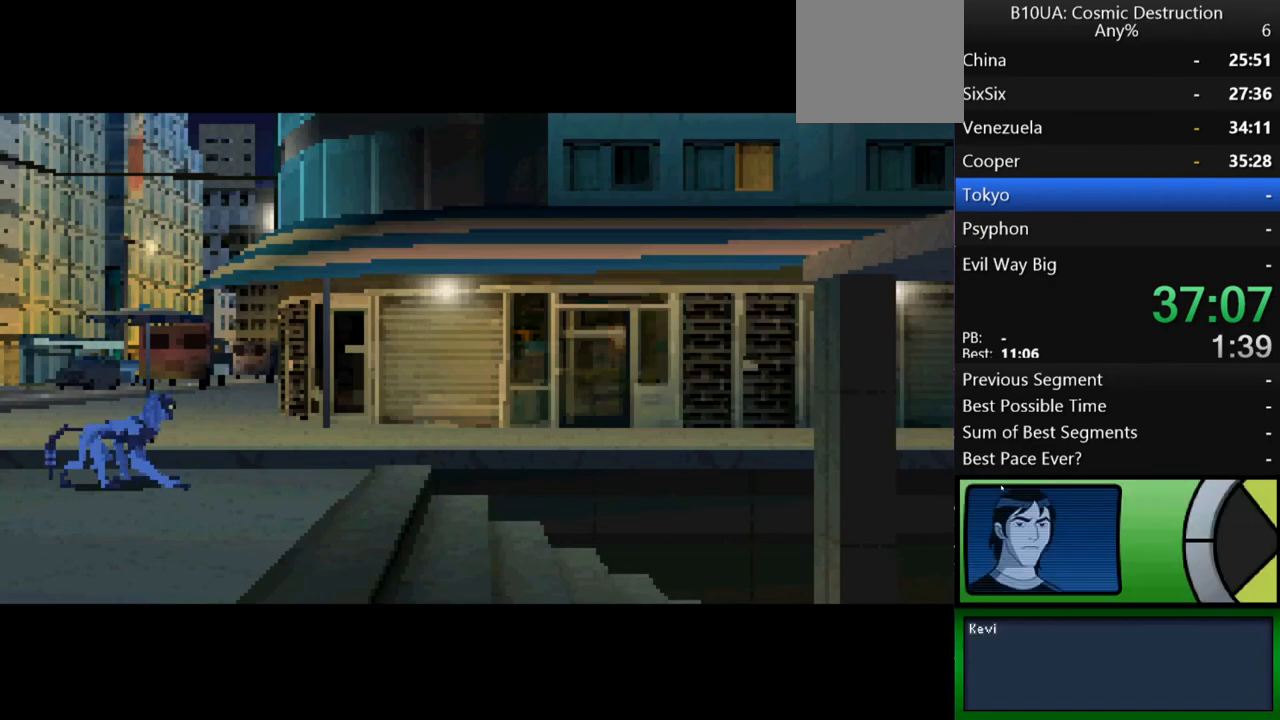
{"buttons": ["B"], "left_stick": "right", "right_stick": "center", "events": [[33, "B", "down"], [100, "B", "up"], [200, "B", "down"], [267, "B", "up"], [333, "B", "down"], [400, "B", "up"], [500, "B", "down"]]}